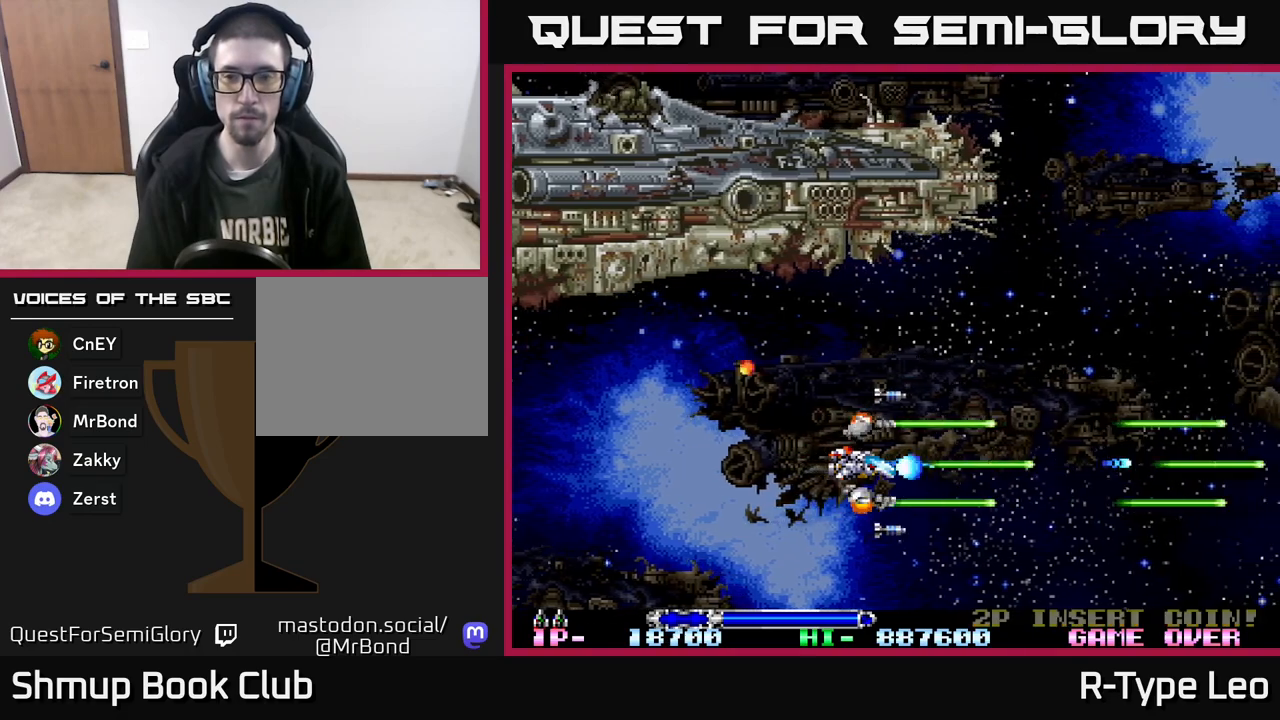
Gameplay with a controller (Xbox layout); each line is a JSON object with the inputs held at the frame after it. "events" lists button and stick changes between this image and that frame as [ms after this image, input, new state], when the widget could be followed in between. Not read: left_stick right_stick.
{"buttons": ["R2"], "events": []}
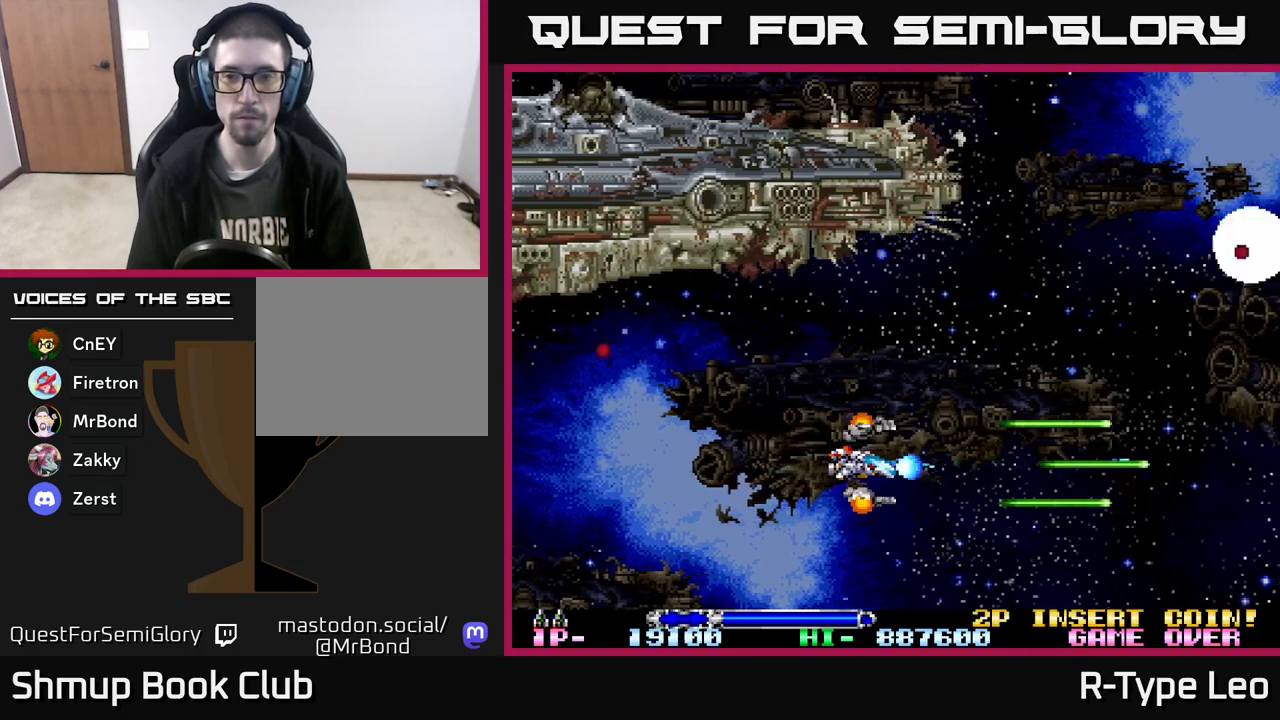
{"buttons": [], "events": [[33, "R2", "up"], [200, "DPAD_UP", "down"], [433, "DPAD_UP", "up"]]}
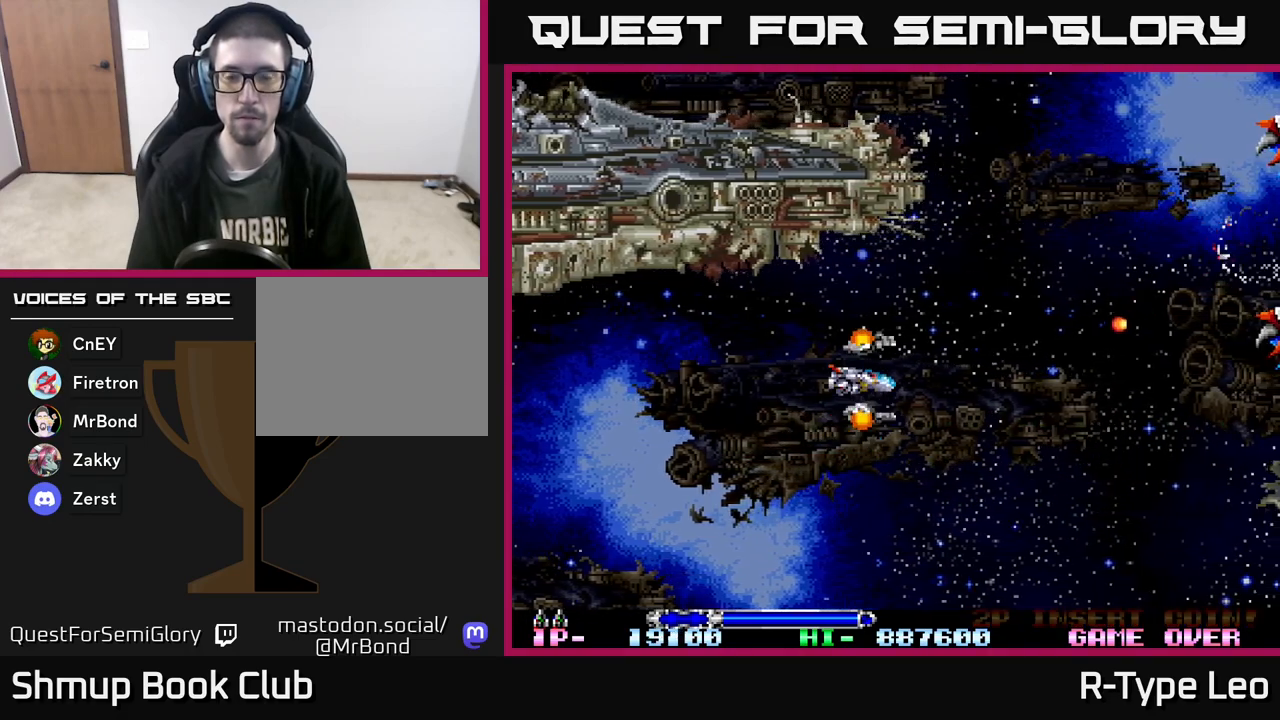
{"buttons": ["R2"], "events": [[67, "R2", "down"], [217, "DPAD_LEFT", "down"], [333, "DPAD_LEFT", "up"]]}
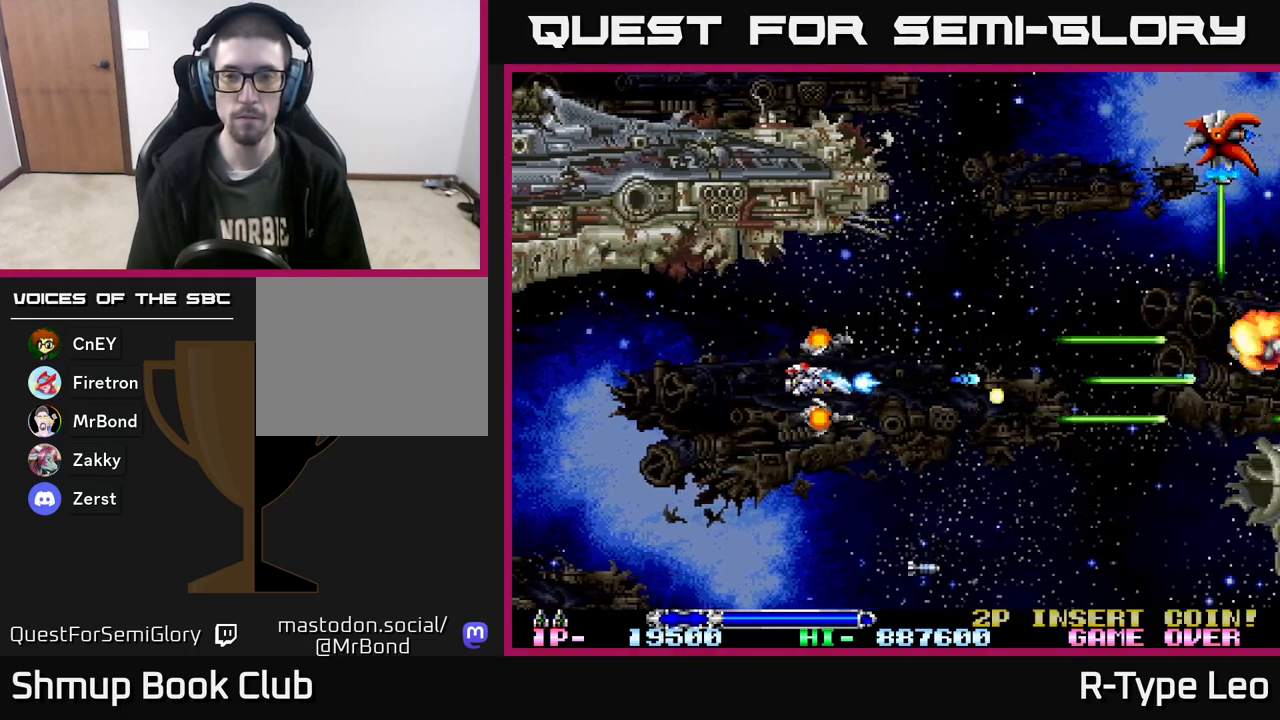
{"buttons": ["R2"], "events": [[83, "DPAD_UP", "down"], [200, "DPAD_UP", "up"]]}
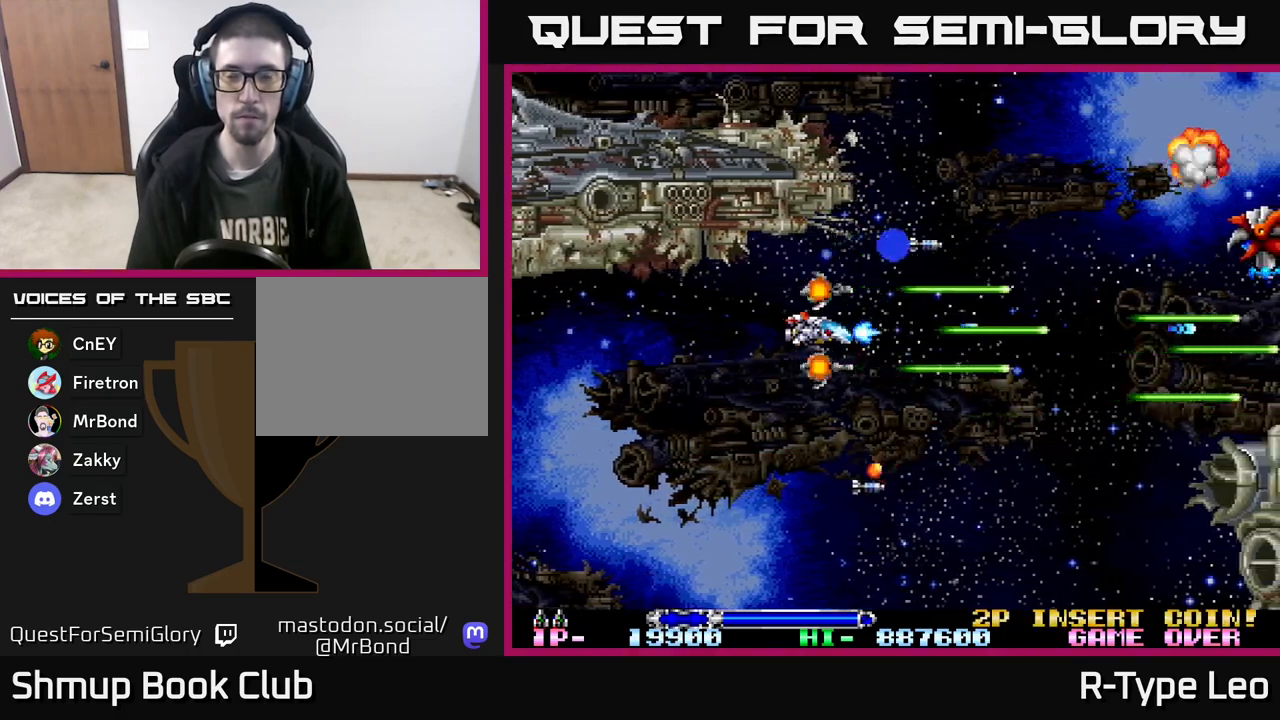
{"buttons": [], "events": [[367, "R2", "up"]]}
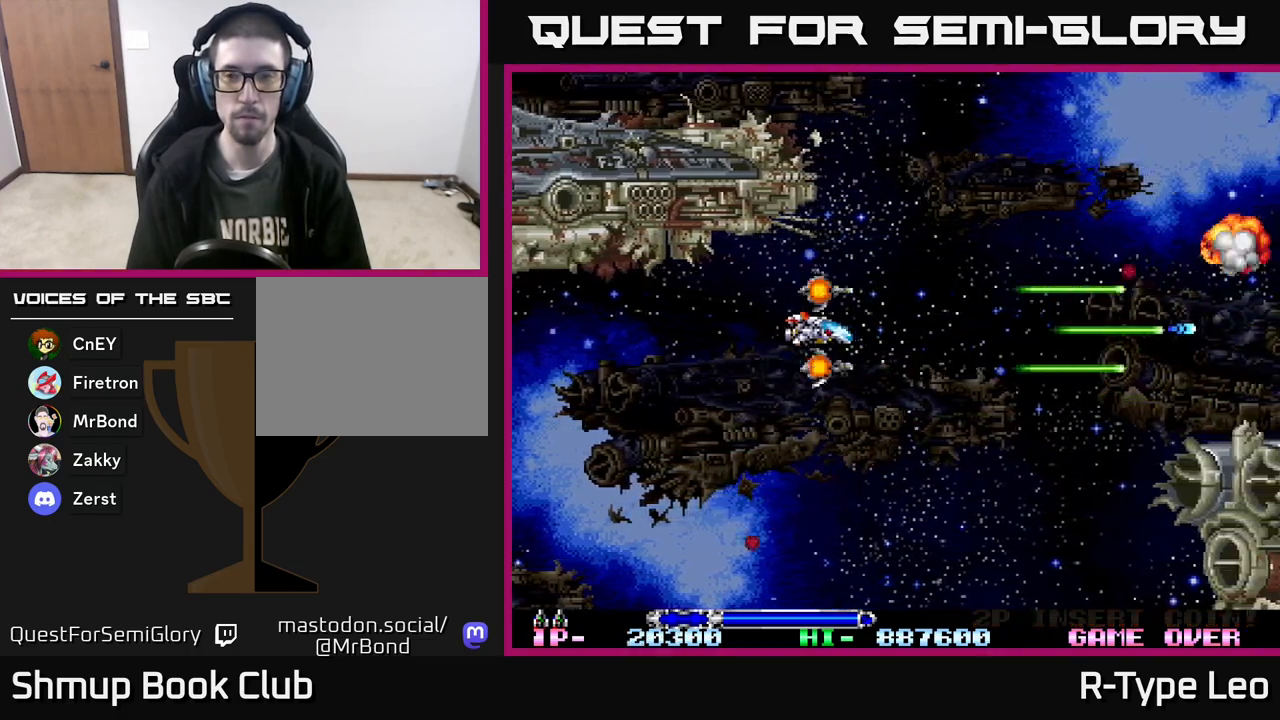
{"buttons": [], "events": []}
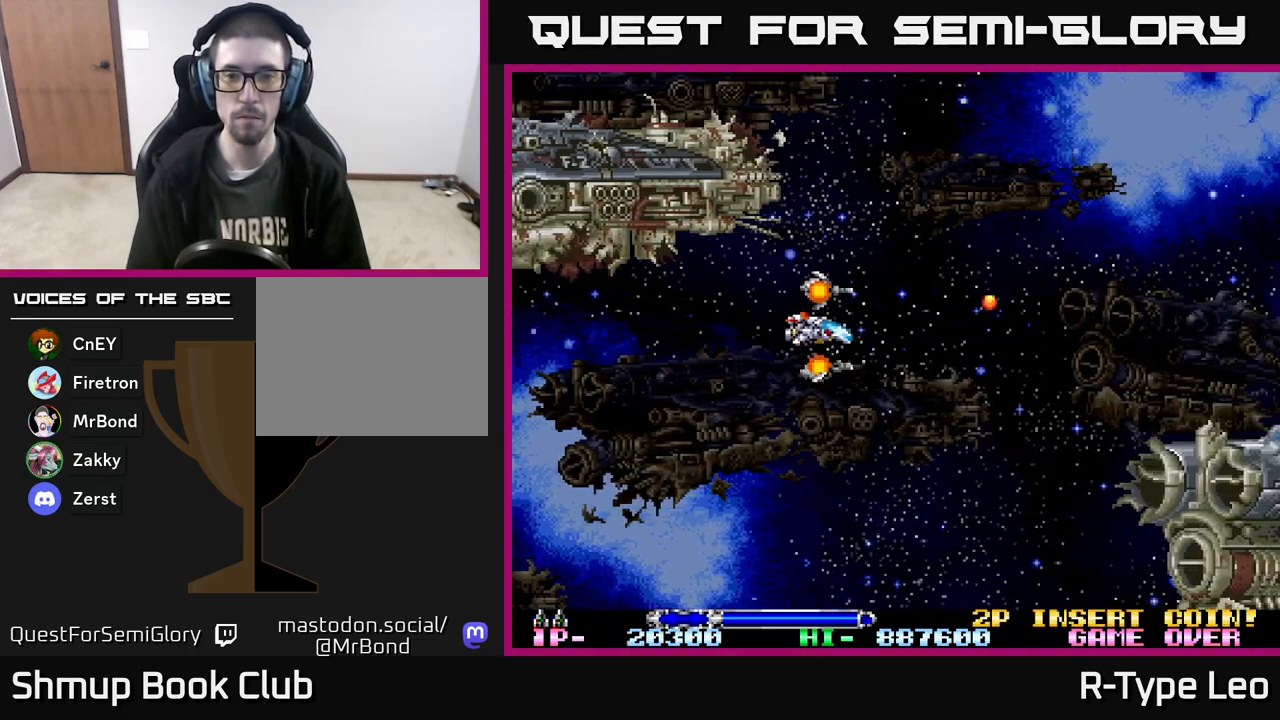
{"buttons": ["DPAD_RIGHT"], "events": [[133, "DPAD_UP", "down"], [383, "DPAD_RIGHT", "down"], [383, "DPAD_UP", "up"]]}
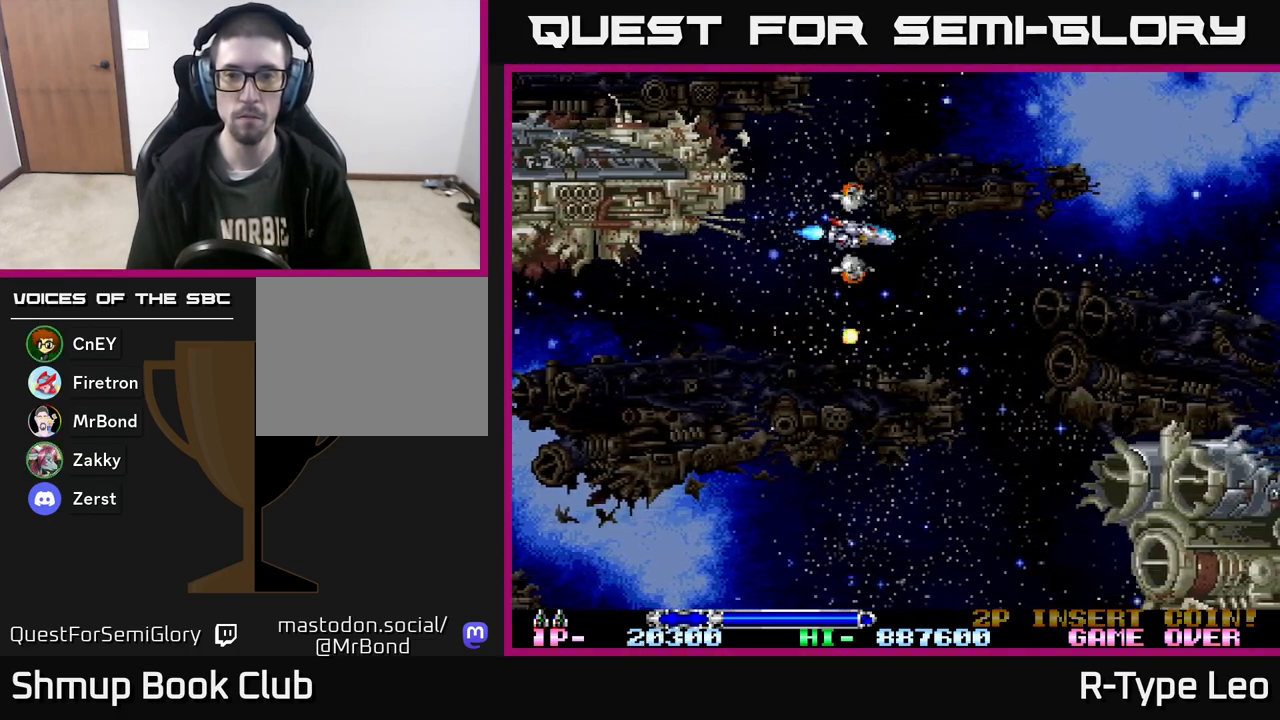
{"buttons": ["DPAD_LEFT"], "events": [[100, "DPAD_DOWN", "down"], [183, "DPAD_RIGHT", "up"], [450, "DPAD_DOWN", "up"], [450, "DPAD_LEFT", "down"]]}
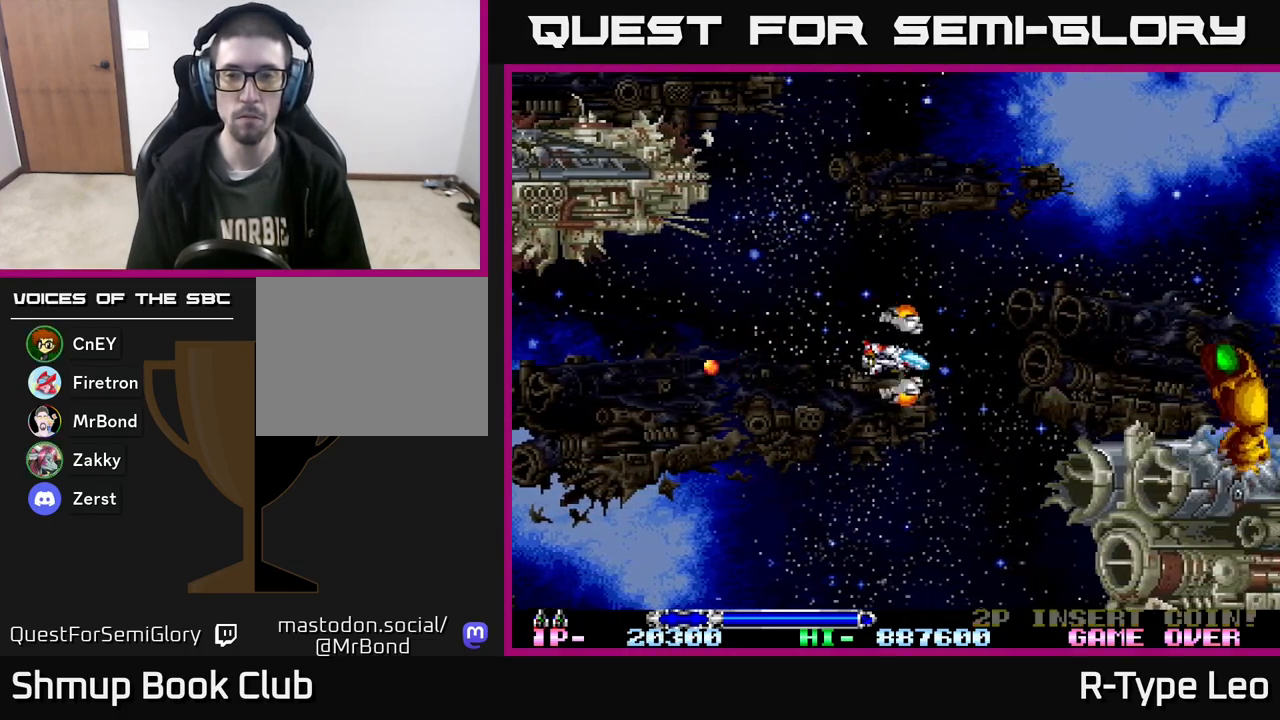
{"buttons": ["DPAD_LEFT"], "events": [[50, "DPAD_UP", "down"], [100, "DPAD_LEFT", "up"], [183, "DPAD_RIGHT", "down"], [183, "DPAD_UP", "up"], [467, "DPAD_RIGHT", "up"], [500, "DPAD_LEFT", "down"]]}
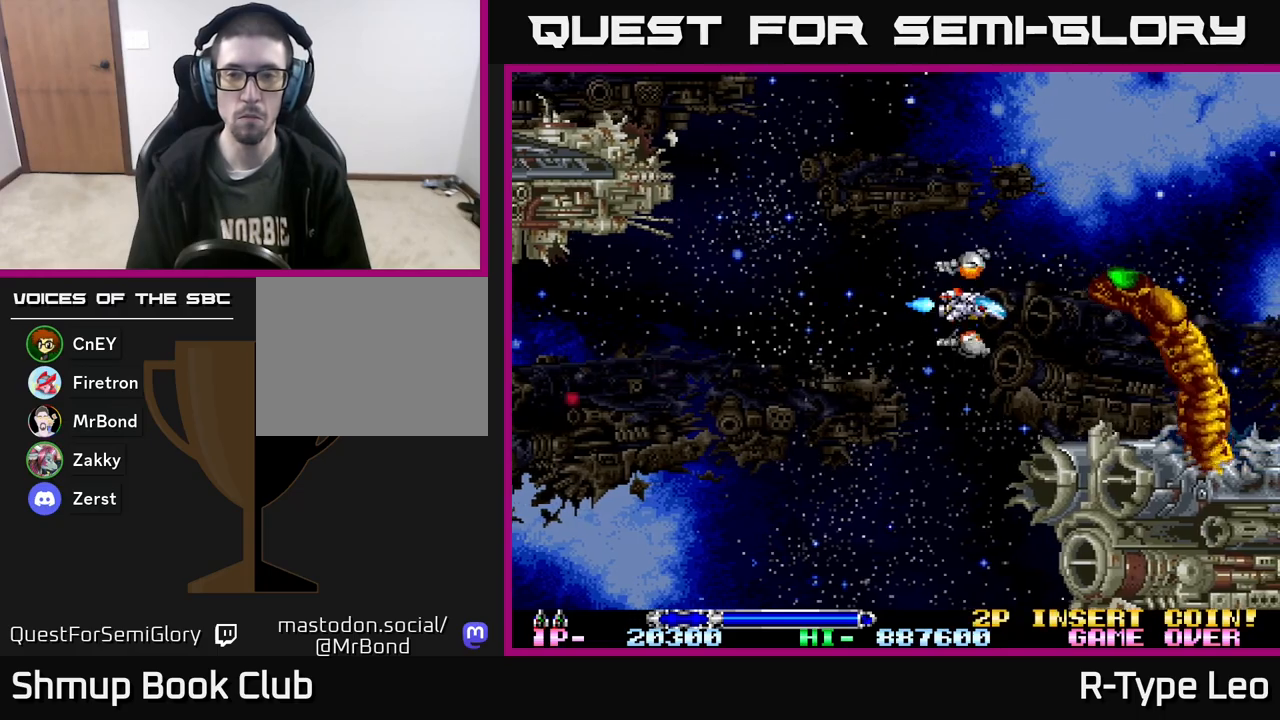
{"buttons": [], "events": [[333, "DPAD_LEFT", "up"]]}
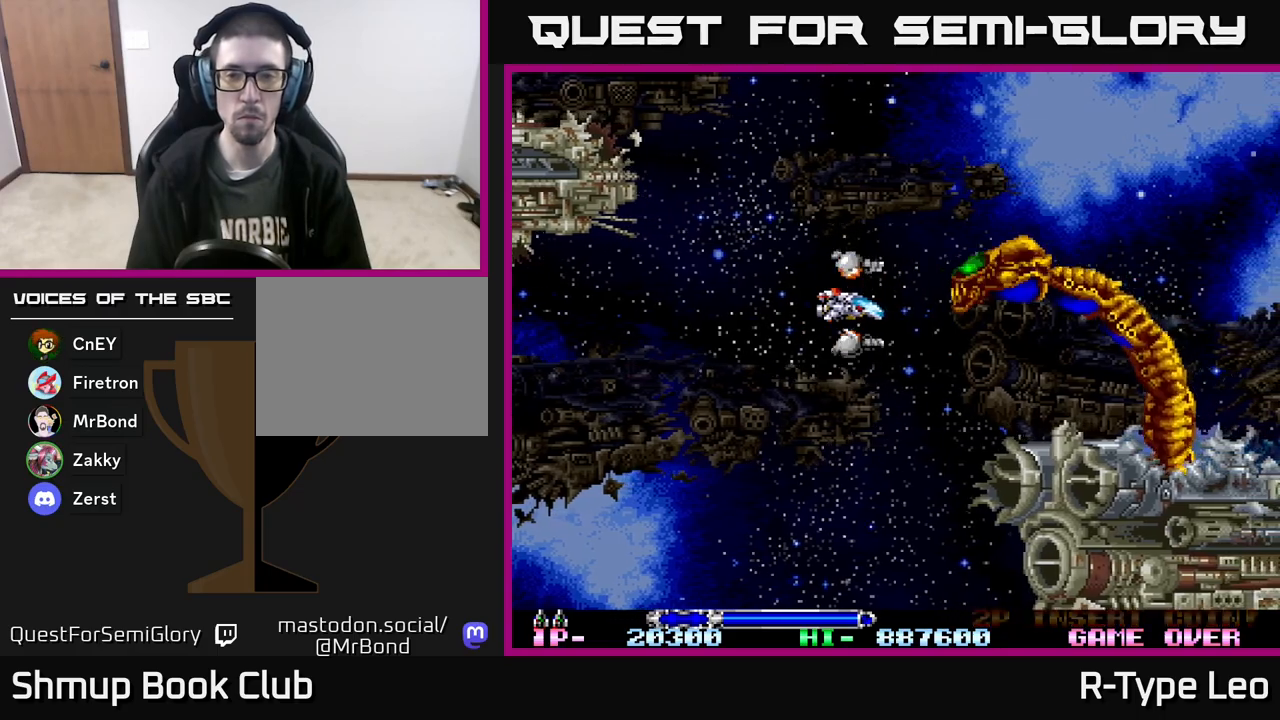
{"buttons": ["R2", "DPAD_DOWN", "DPAD_LEFT"], "events": [[50, "DPAD_LEFT", "down"], [267, "DPAD_LEFT", "up"], [333, "DPAD_LEFT", "down"], [383, "R2", "down"], [400, "DPAD_DOWN", "down"]]}
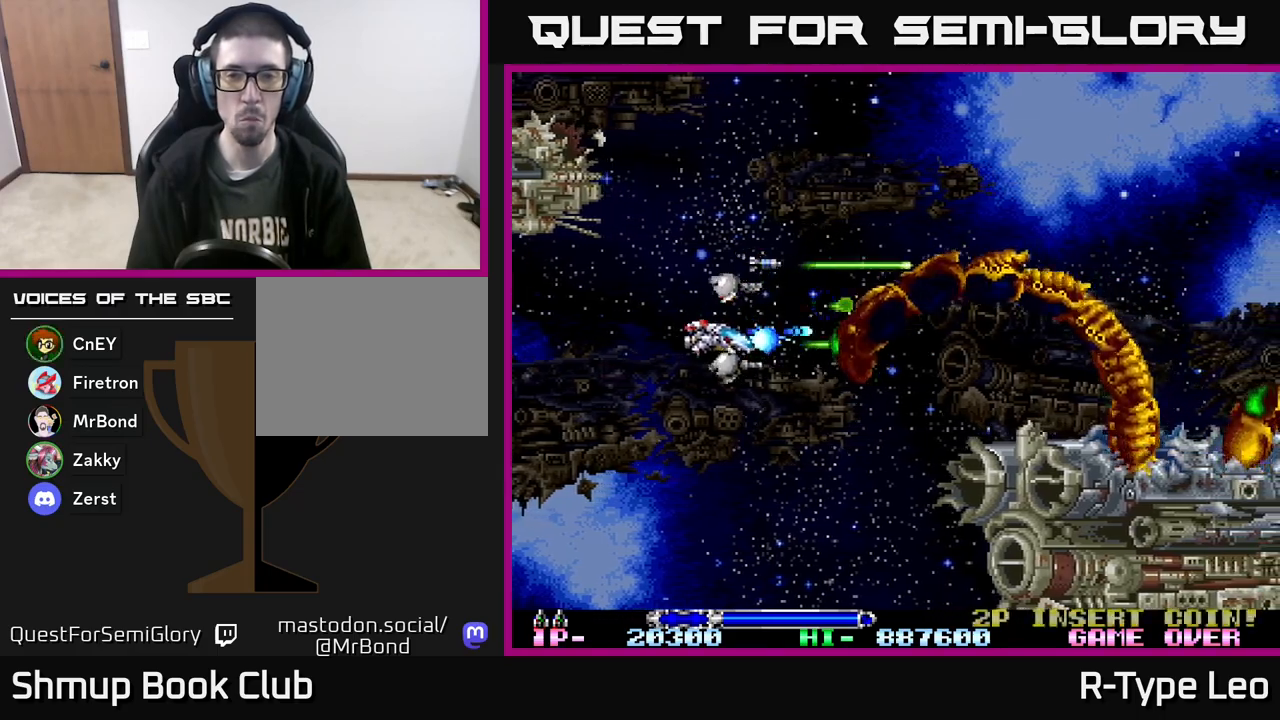
{"buttons": ["R2"], "events": [[133, "DPAD_DOWN", "up"], [167, "DPAD_LEFT", "up"], [183, "DPAD_LEFT", "down"], [217, "DPAD_DOWN", "down"], [300, "DPAD_DOWN", "up"], [467, "DPAD_LEFT", "up"]]}
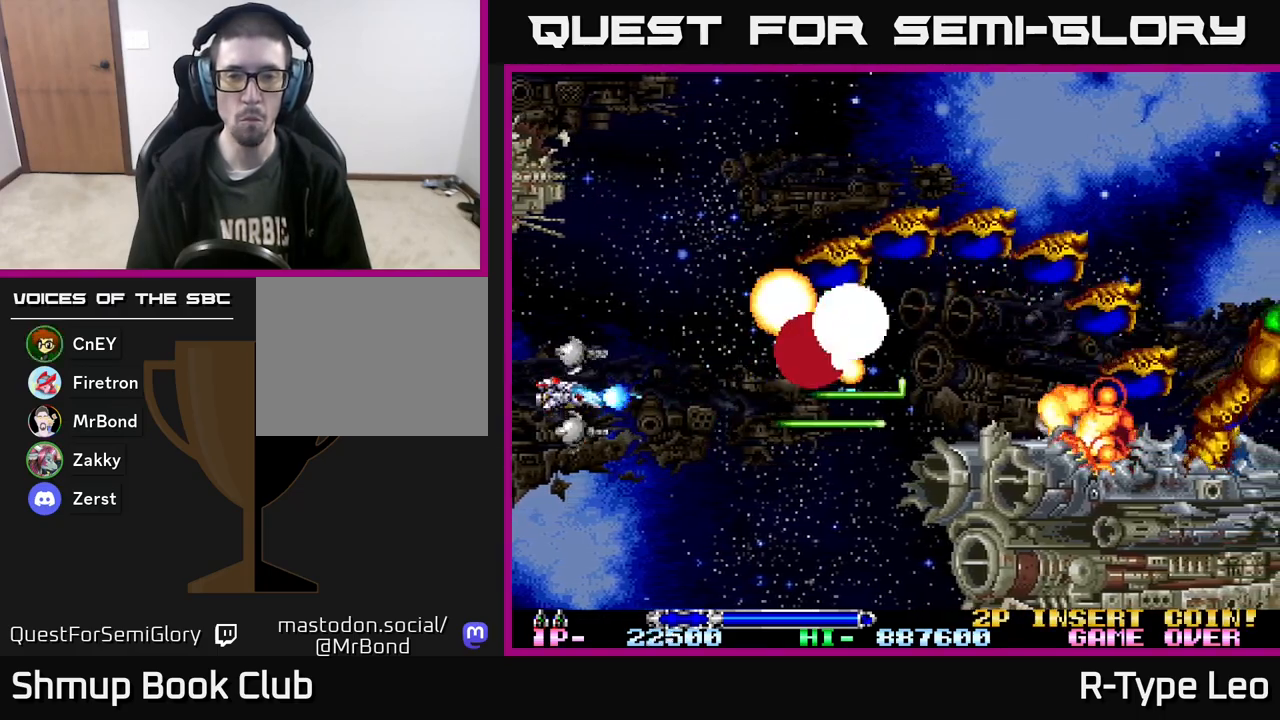
{"buttons": ["R2", "DPAD_LEFT"], "events": [[117, "DPAD_LEFT", "down"], [267, "DPAD_LEFT", "up"], [450, "DPAD_LEFT", "down"]]}
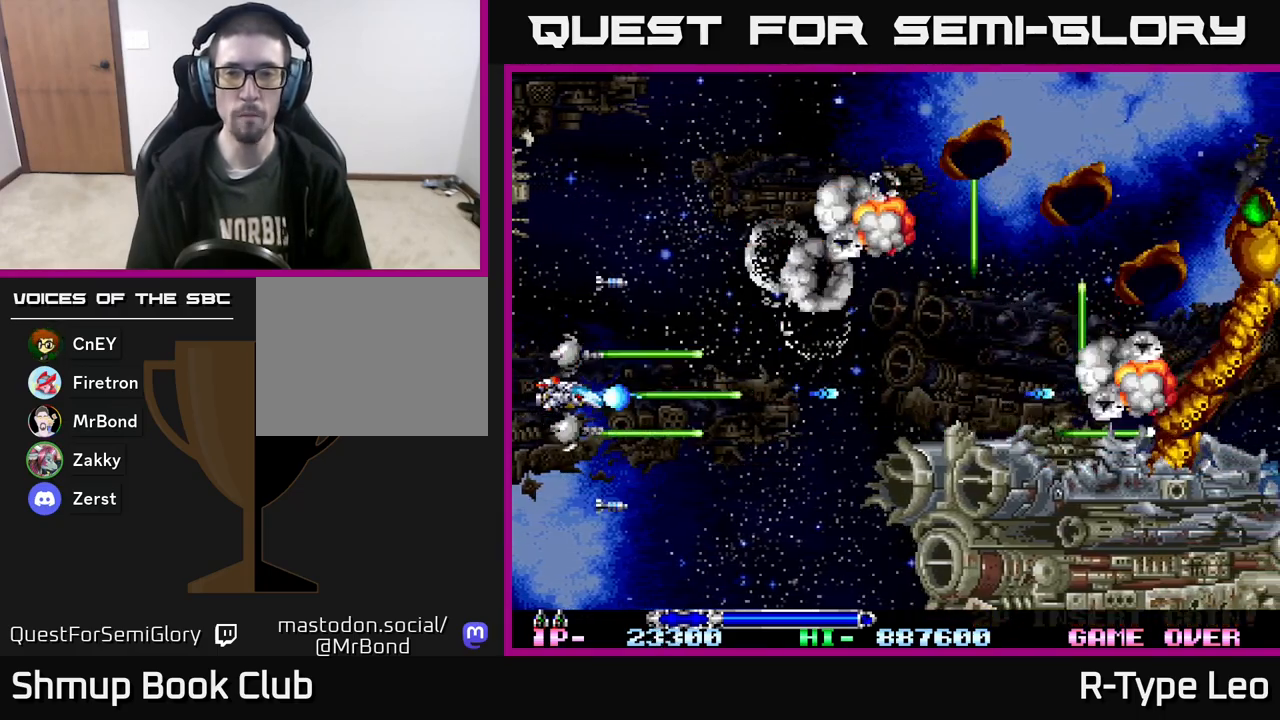
{"buttons": ["R2"], "events": [[33, "DPAD_UP", "down"], [167, "DPAD_UP", "up"], [317, "DPAD_LEFT", "up"]]}
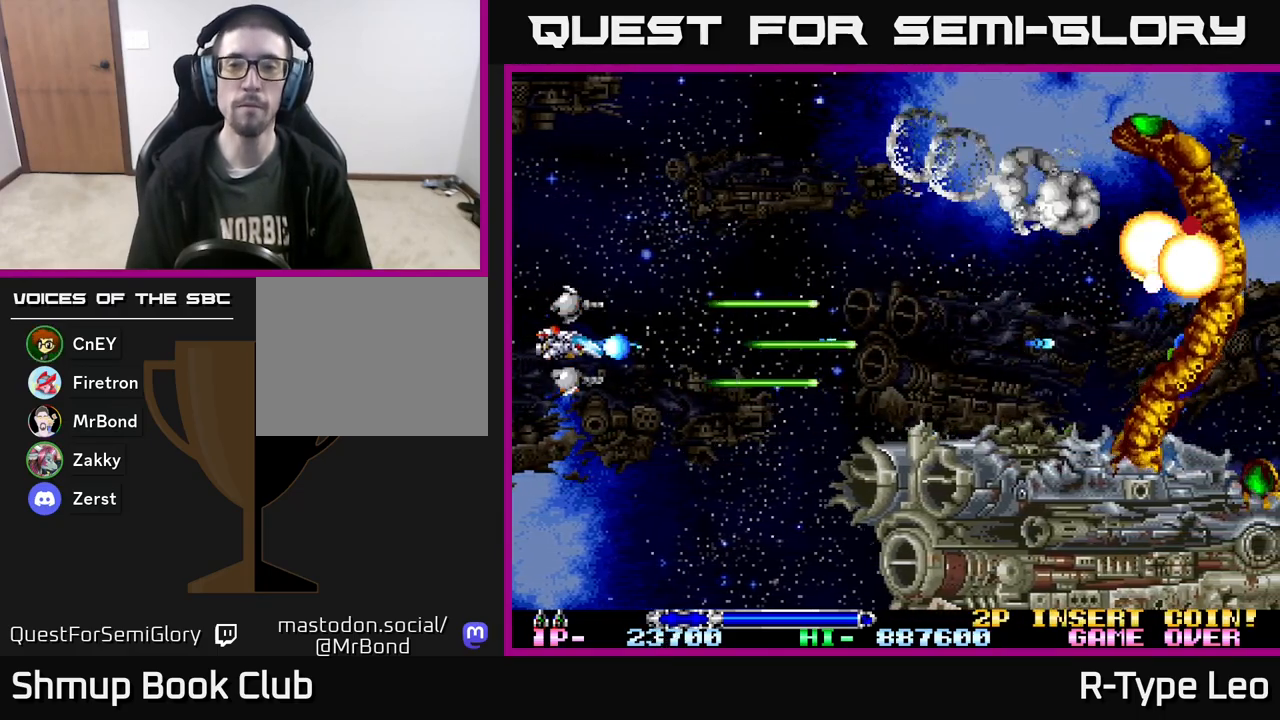
{"buttons": ["DPAD_UP"], "events": [[50, "DPAD_RIGHT", "down"], [117, "DPAD_UP", "down"], [167, "R2", "up"], [200, "DPAD_UP", "up"], [433, "DPAD_UP", "down"], [467, "DPAD_RIGHT", "up"]]}
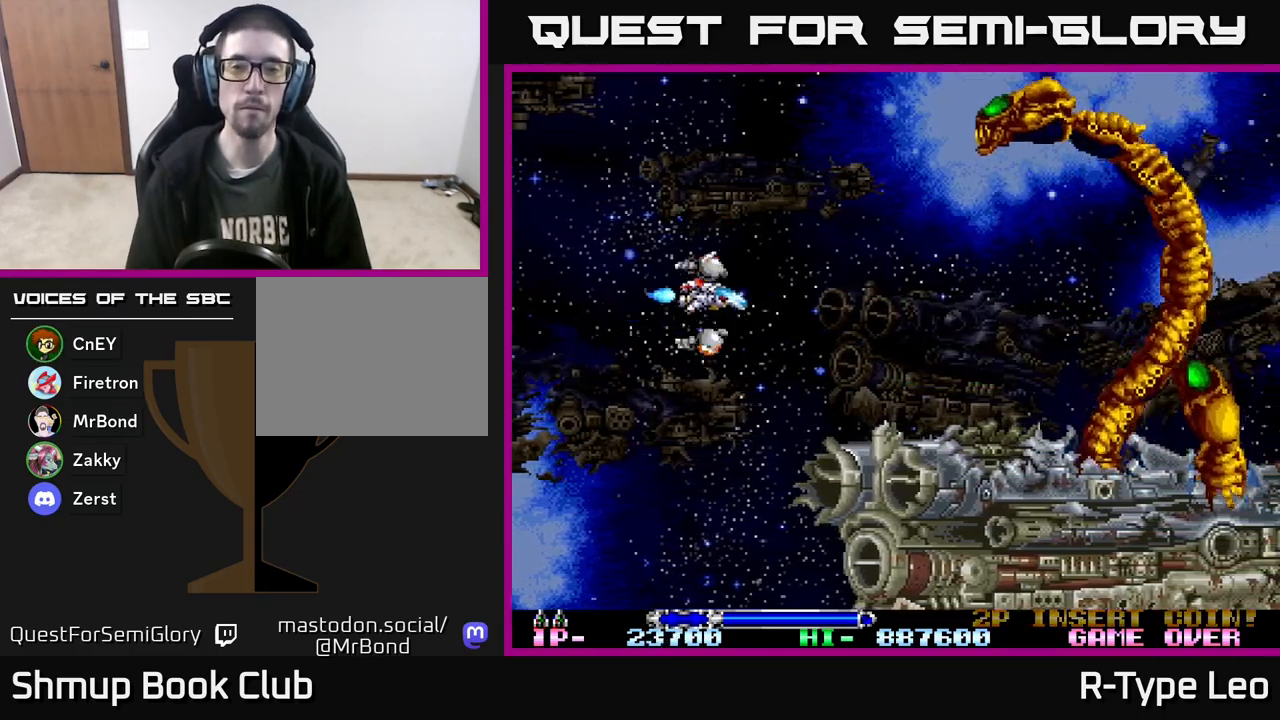
{"buttons": ["R2", "DPAD_LEFT"], "events": [[233, "DPAD_LEFT", "down"], [250, "DPAD_UP", "up"], [433, "R2", "down"]]}
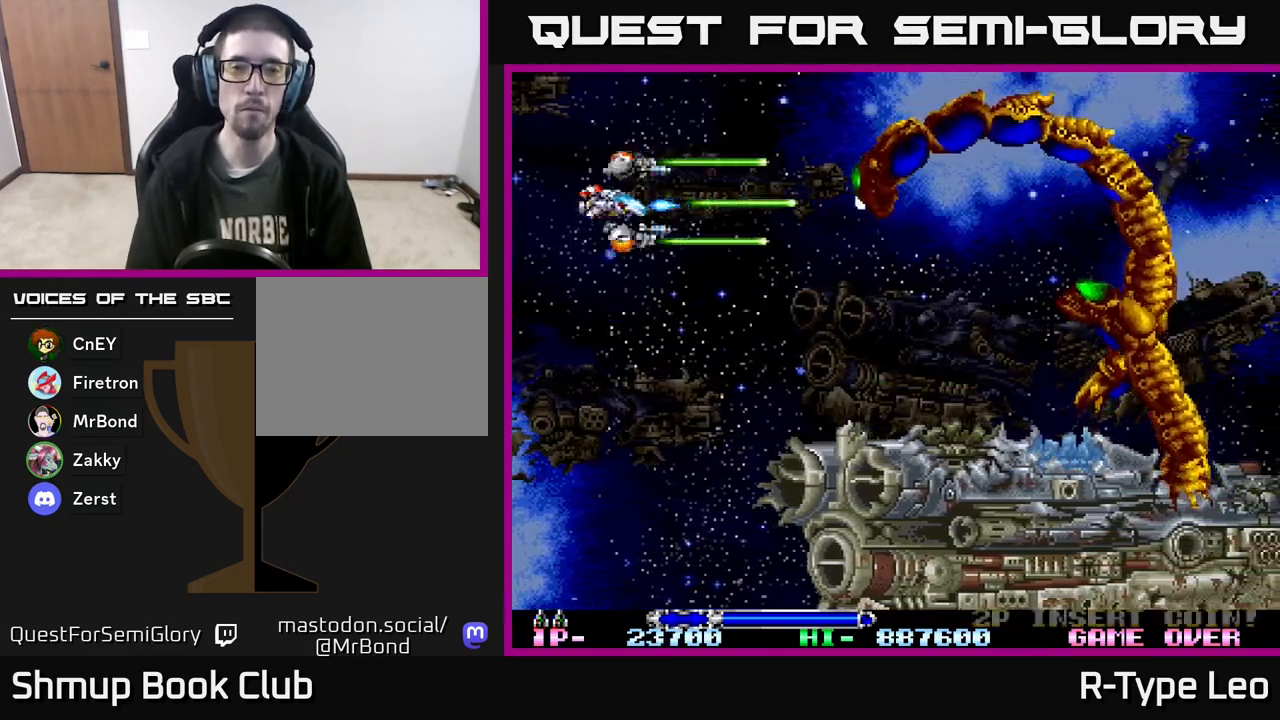
{"buttons": ["R2", "DPAD_LEFT"], "events": [[67, "DPAD_LEFT", "up"], [417, "DPAD_LEFT", "down"]]}
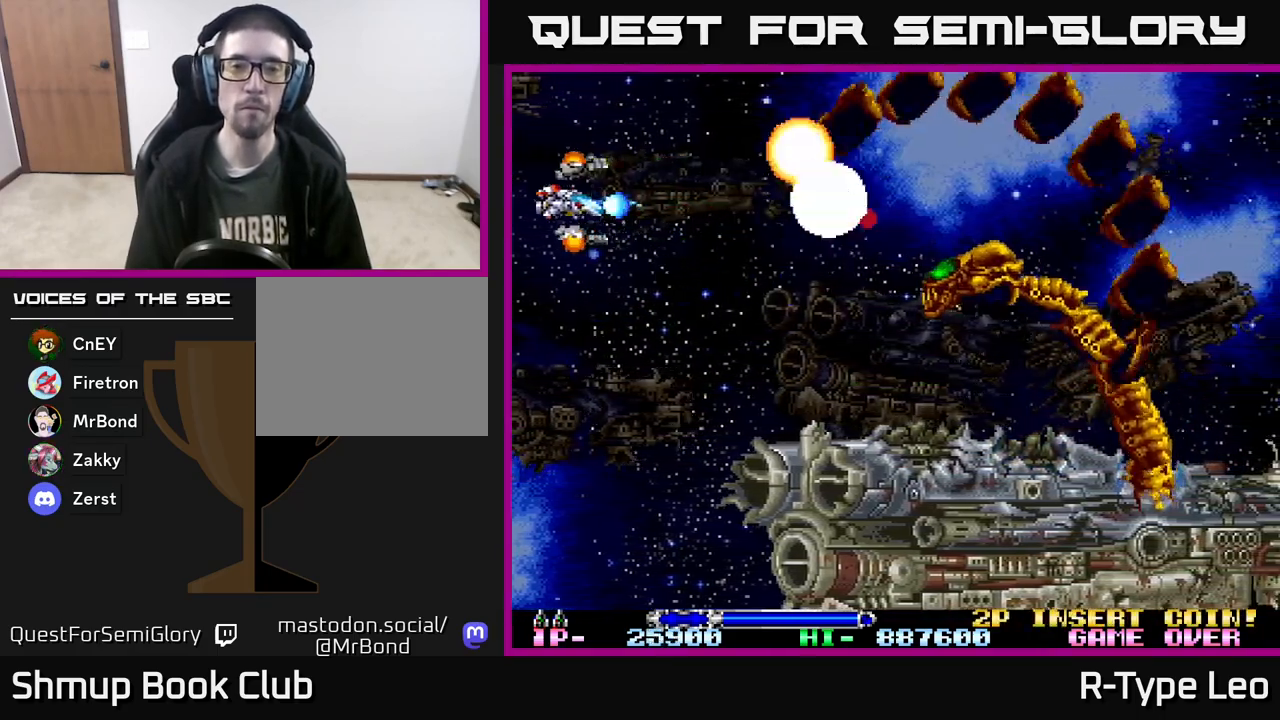
{"buttons": ["R2"], "events": [[83, "DPAD_LEFT", "up"]]}
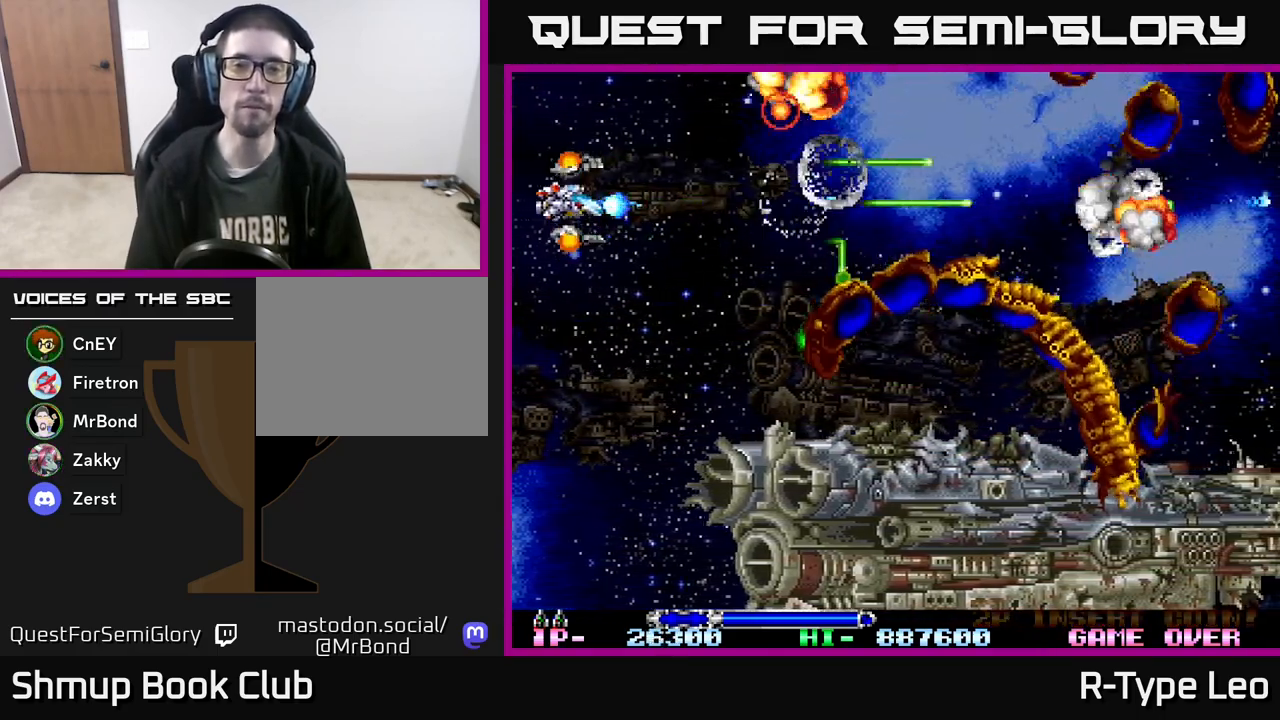
{"buttons": ["R2", "DPAD_DOWN", "DPAD_LEFT"], "events": [[117, "DPAD_DOWN", "down"], [117, "DPAD_LEFT", "down"]]}
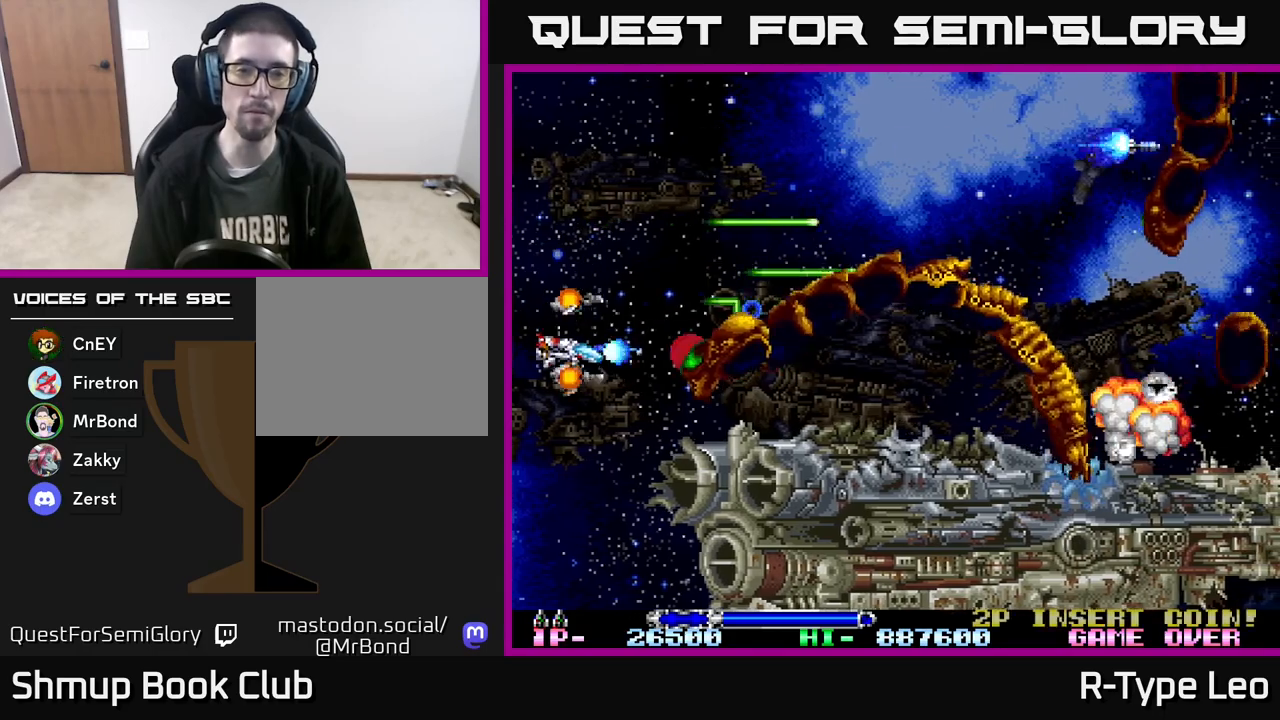
{"buttons": ["R2"], "events": [[17, "DPAD_DOWN", "up"], [133, "DPAD_UP", "down"], [417, "DPAD_UP", "up"], [433, "DPAD_LEFT", "up"]]}
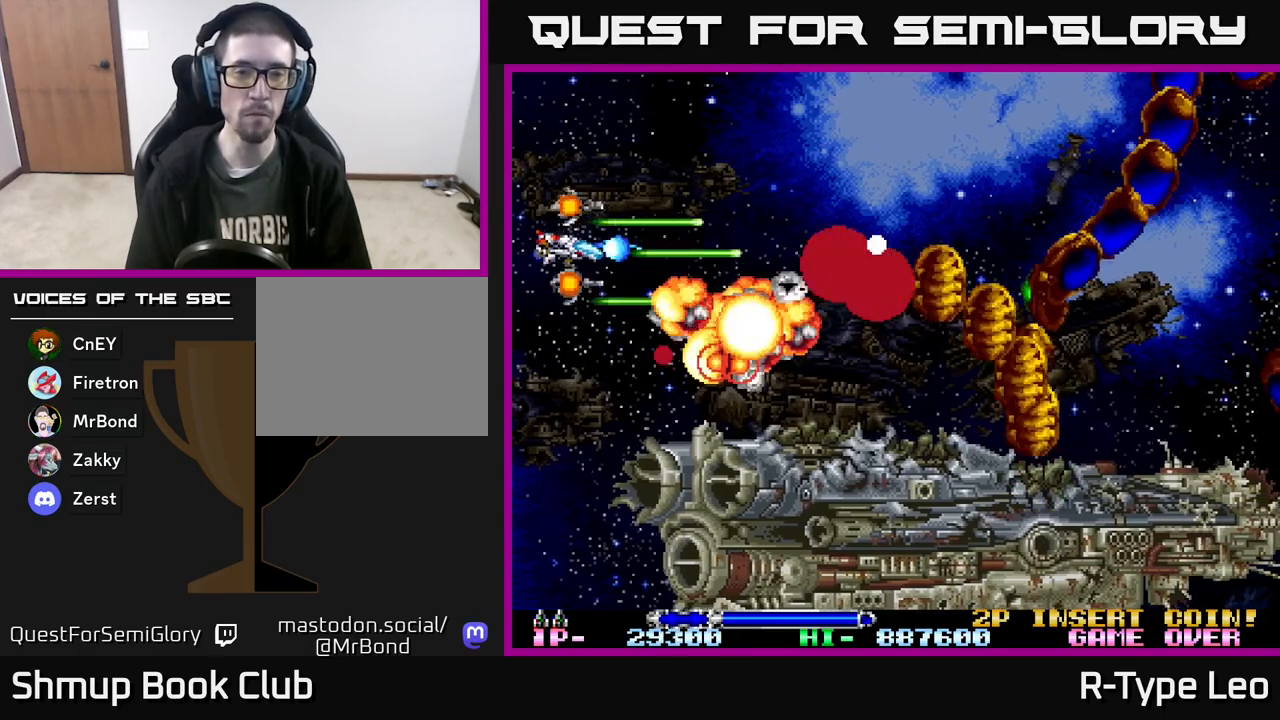
{"buttons": ["R2", "DPAD_LEFT"], "events": [[17, "DPAD_DOWN", "down"], [17, "DPAD_LEFT", "down"], [167, "DPAD_DOWN", "up"], [300, "DPAD_LEFT", "up"], [350, "DPAD_DOWN", "down"], [450, "DPAD_DOWN", "up"], [450, "DPAD_LEFT", "down"]]}
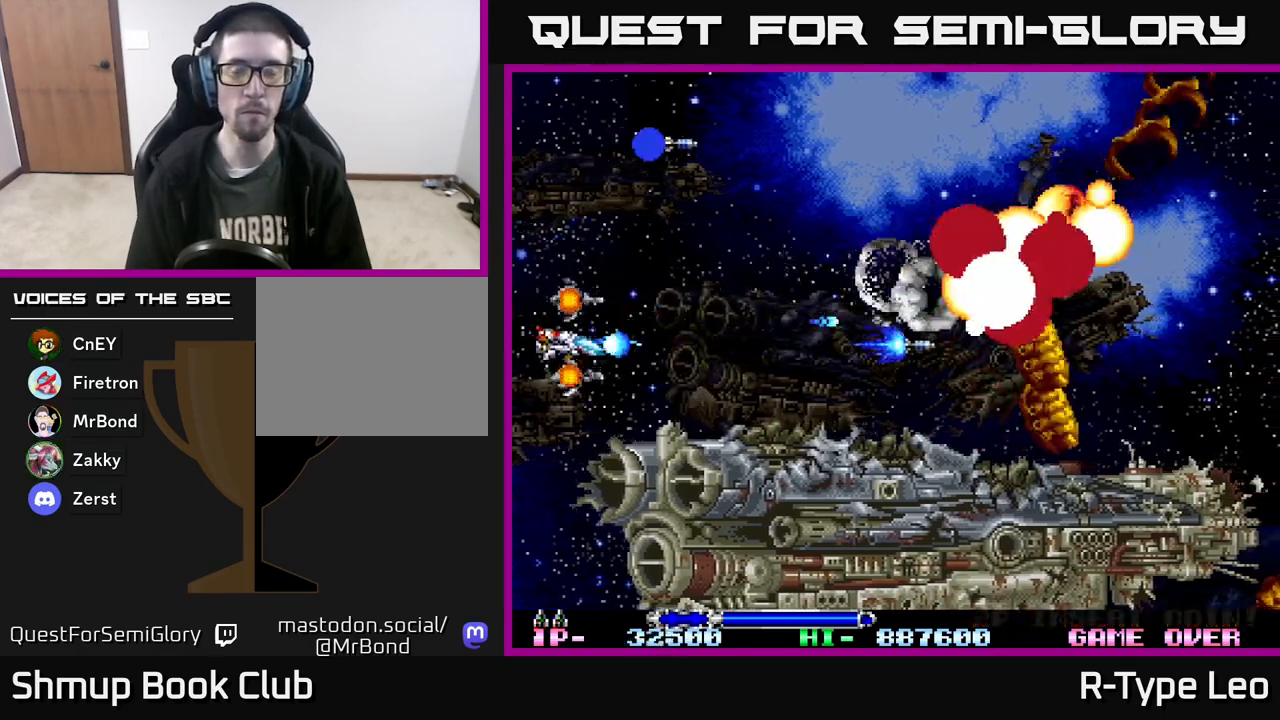
{"buttons": ["R2", "DPAD_UP"], "events": [[150, "DPAD_LEFT", "up"], [250, "DPAD_LEFT", "down"], [300, "DPAD_UP", "down"], [367, "DPAD_LEFT", "up"]]}
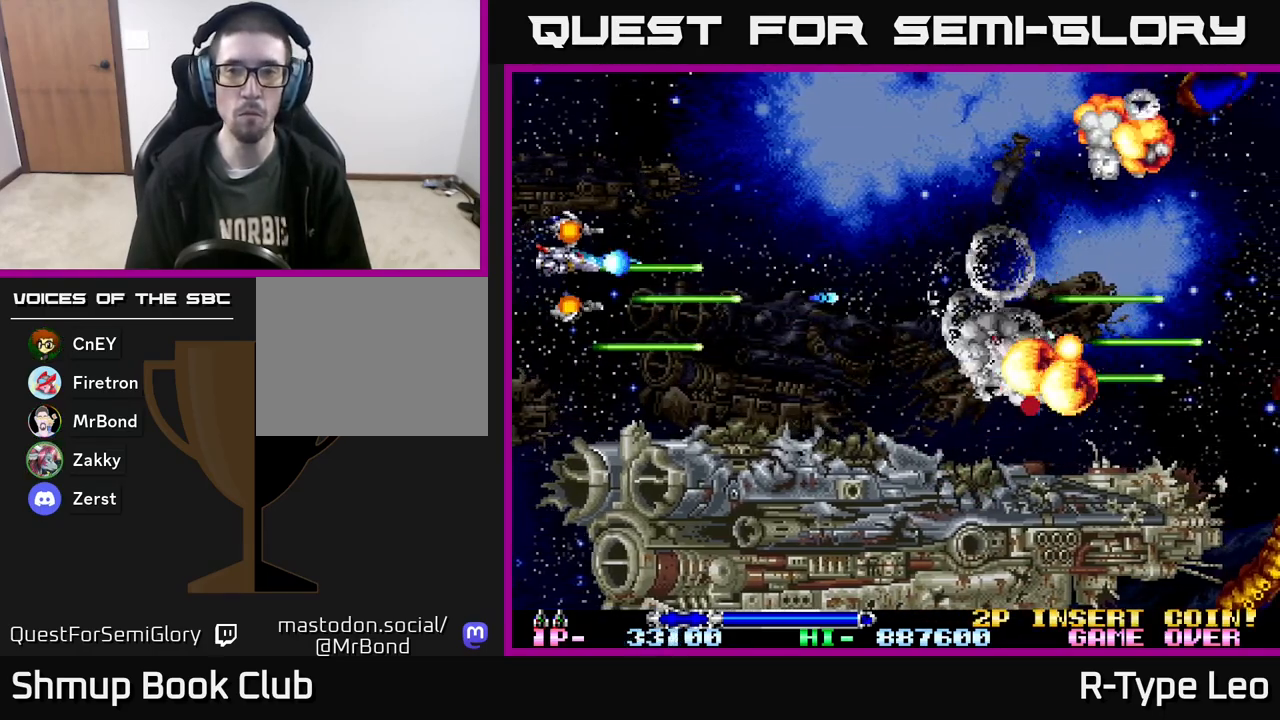
{"buttons": ["R2", "DPAD_RIGHT"], "events": [[33, "DPAD_LEFT", "down"], [100, "DPAD_UP", "up"], [233, "DPAD_UP", "down"], [250, "DPAD_LEFT", "up"], [283, "DPAD_RIGHT", "down"], [433, "DPAD_UP", "up"]]}
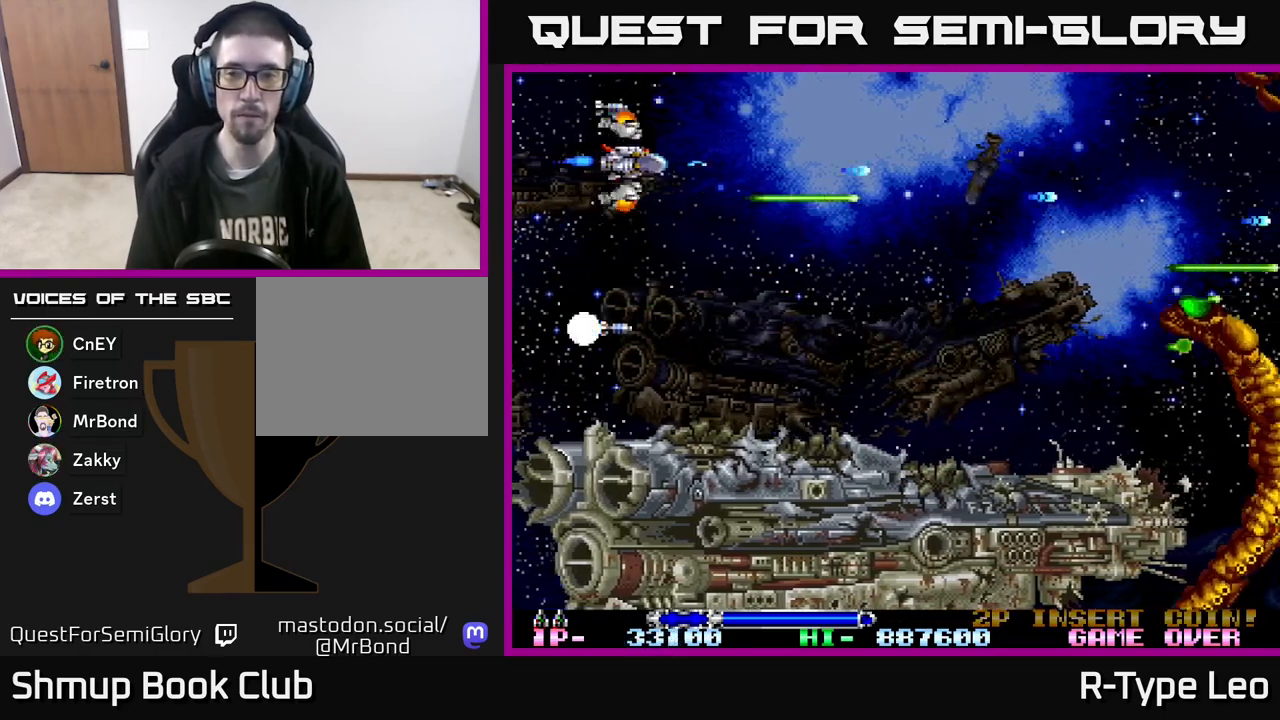
{"buttons": ["DPAD_DOWN", "DPAD_RIGHT"], "events": [[17, "R2", "up"], [267, "DPAD_DOWN", "down"]]}
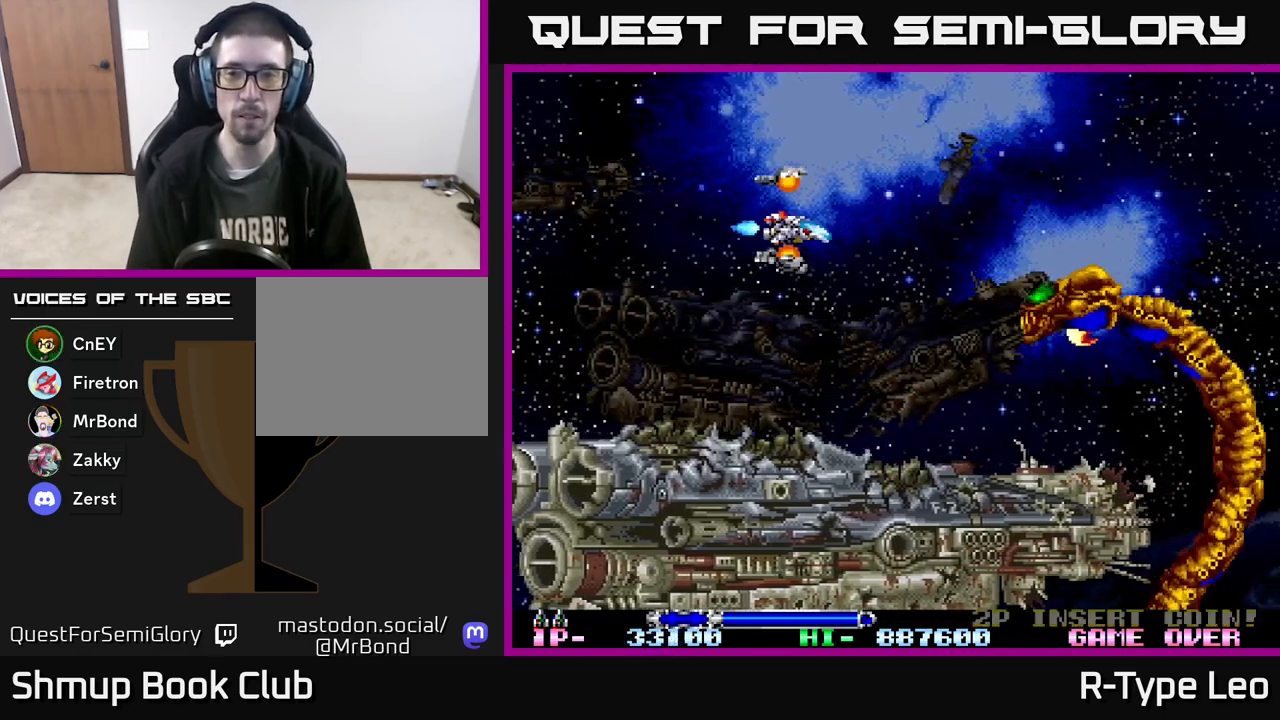
{"buttons": ["R2", "DPAD_LEFT"], "events": [[250, "DPAD_RIGHT", "up"], [317, "DPAD_LEFT", "down"], [367, "DPAD_DOWN", "up"], [400, "R2", "down"]]}
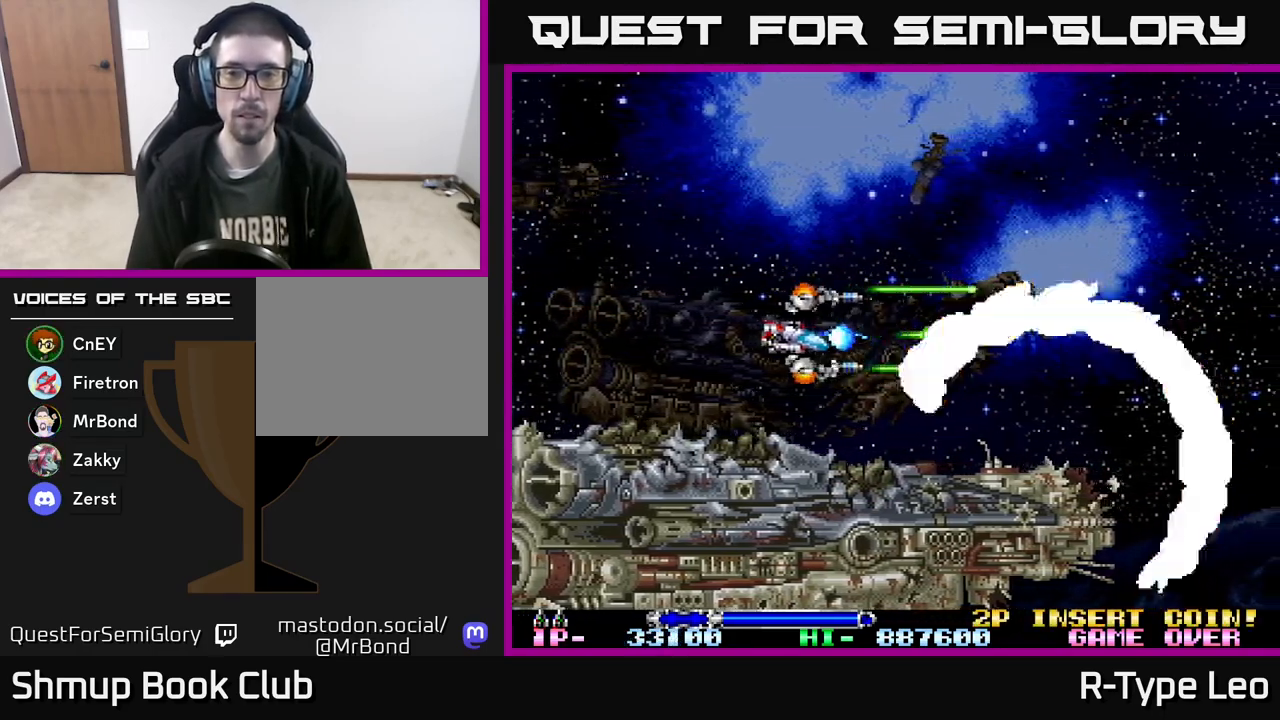
{"buttons": ["R2"], "events": [[117, "DPAD_LEFT", "up"], [250, "DPAD_LEFT", "down"], [383, "DPAD_LEFT", "up"]]}
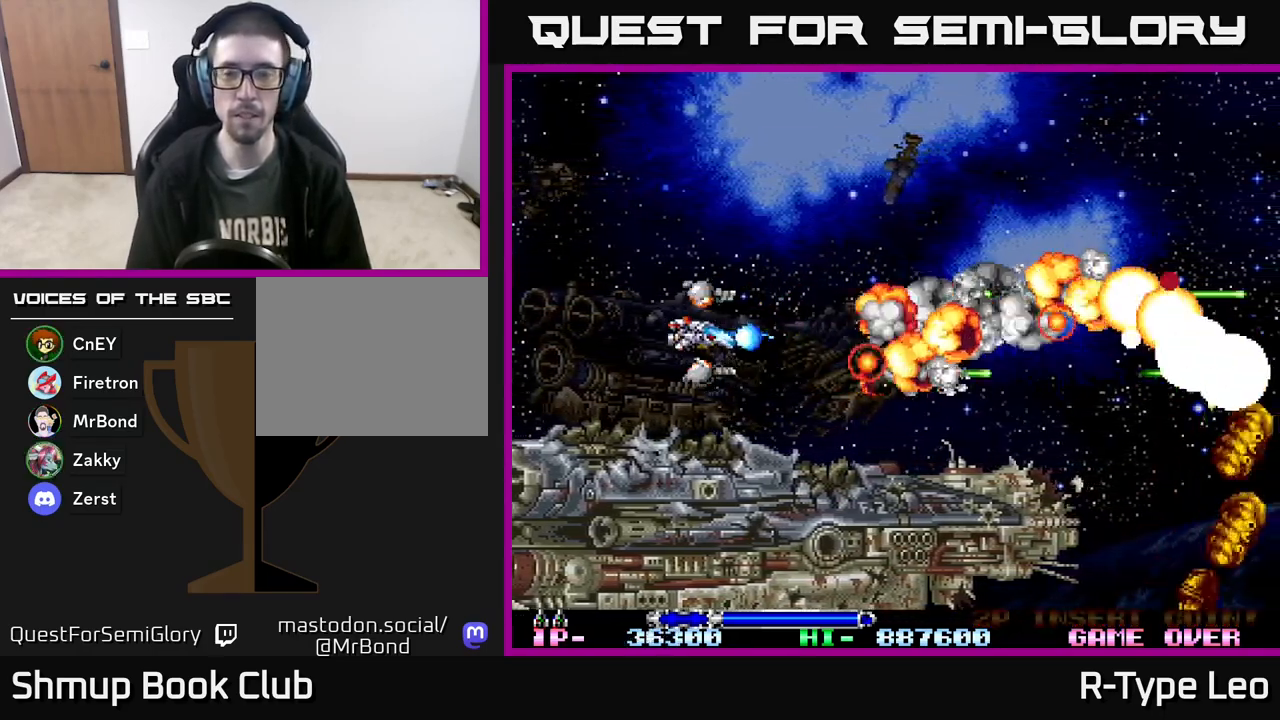
{"buttons": ["R2", "DPAD_LEFT"], "events": [[367, "DPAD_LEFT", "down"], [367, "DPAD_UP", "down"], [483, "DPAD_UP", "up"]]}
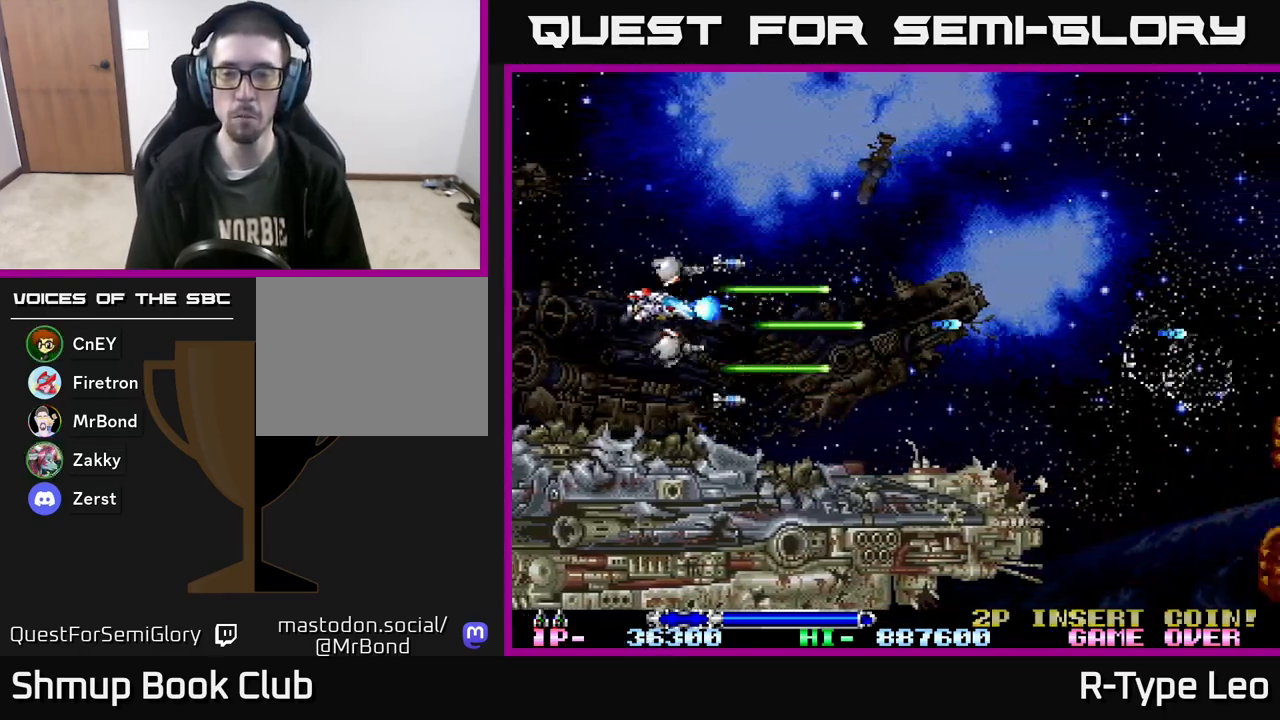
{"buttons": ["R2", "DPAD_UP", "DPAD_RIGHT"], "events": [[67, "DPAD_DOWN", "down"], [67, "DPAD_LEFT", "up"], [150, "DPAD_RIGHT", "down"], [167, "DPAD_DOWN", "up"], [267, "DPAD_UP", "down"]]}
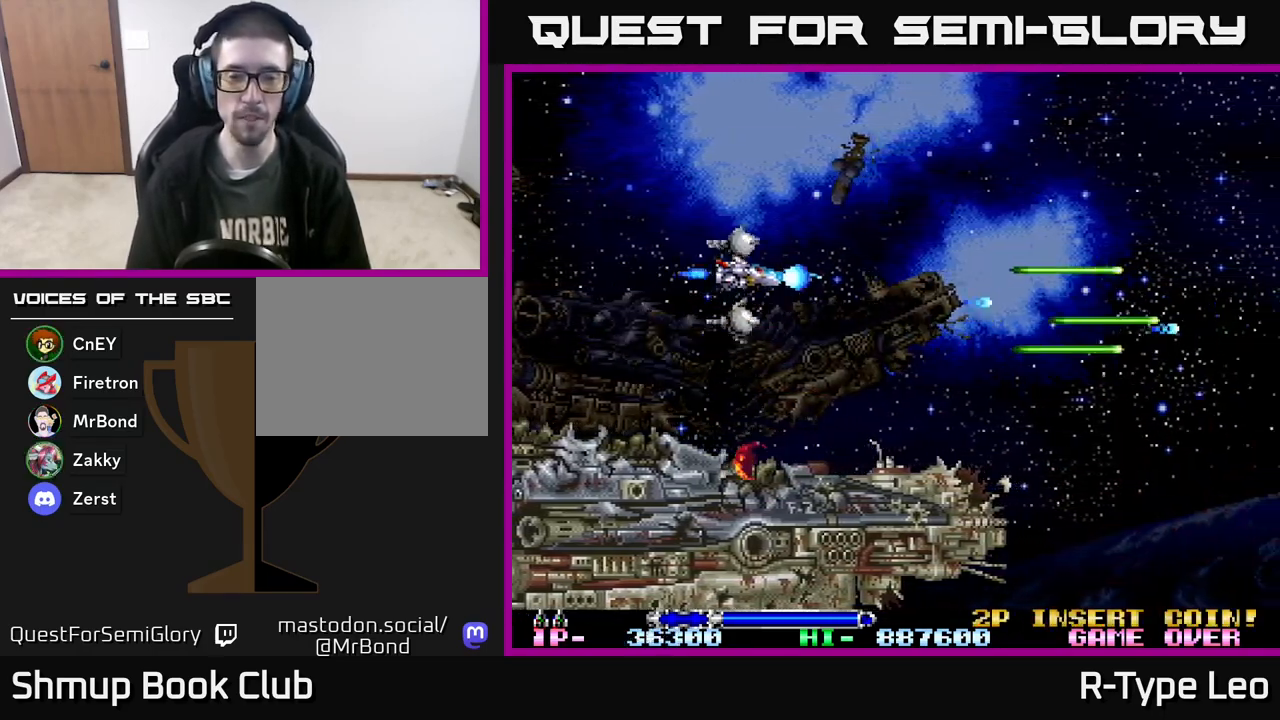
{"buttons": ["R2"], "events": [[83, "DPAD_UP", "up"], [317, "DPAD_DOWN", "down"], [500, "DPAD_DOWN", "up"], [500, "DPAD_RIGHT", "up"]]}